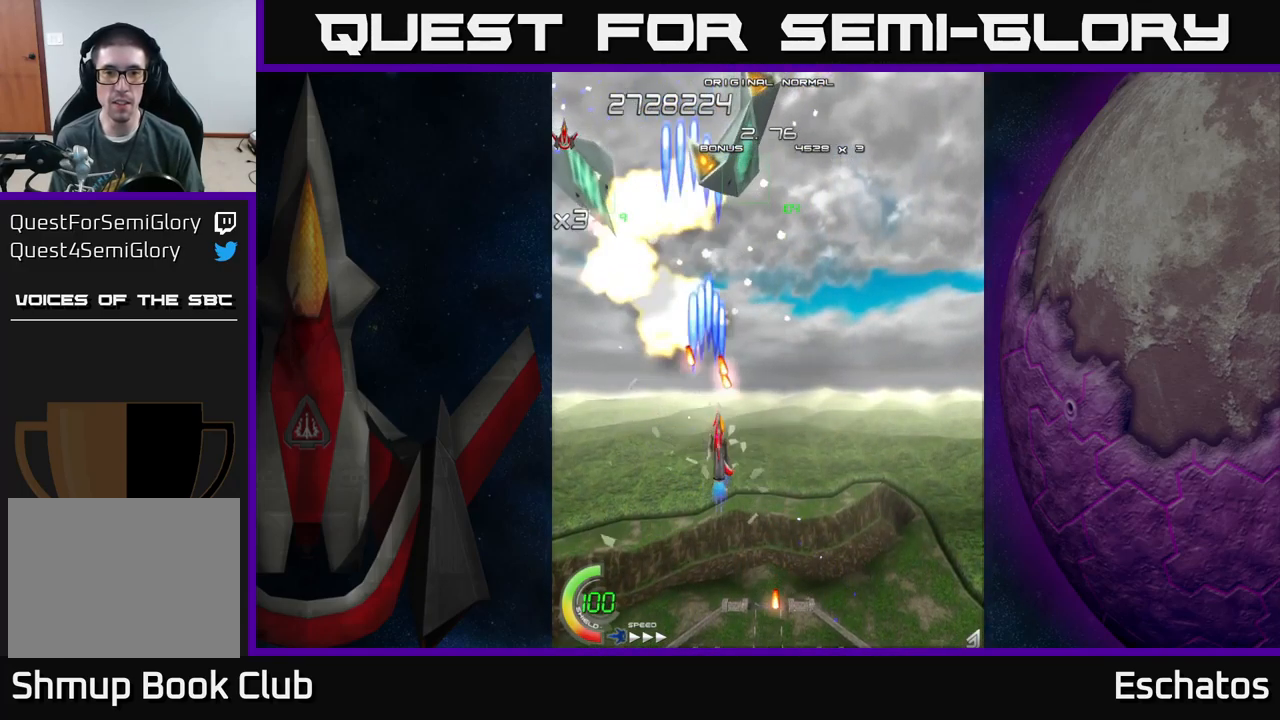
Gameplay with a controller (Xbox layout); each line is a JSON object with the inputs held at the frame after it. "events" lists button and stick changes between this image and that frame as [ms after this image, input, new state], when the widget could be followed in between. Not read: L1.
{"buttons": ["A", "DPAD_DOWN", "DPAD_LEFT"], "left_stick": "center", "right_stick": "center", "events": [[84, "A", "down"], [84, "DPAD_DOWN", "up"], [100, "X", "up"], [300, "DPAD_RIGHT", "up"], [300, "DPAD_UP", "down"], [367, "DPAD_LEFT", "down"], [434, "DPAD_UP", "up"], [484, "DPAD_DOWN", "down"]]}
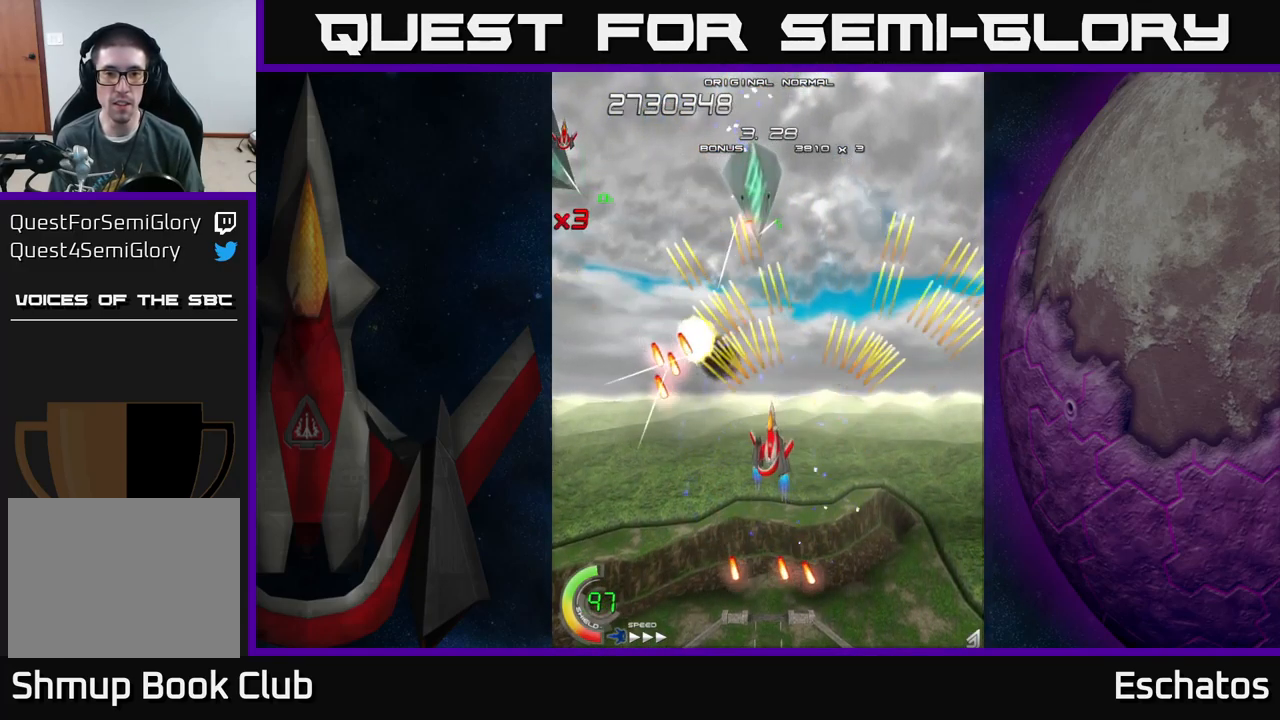
{"buttons": ["A", "DPAD_DOWN", "DPAD_LEFT"], "left_stick": "center", "right_stick": "center"}
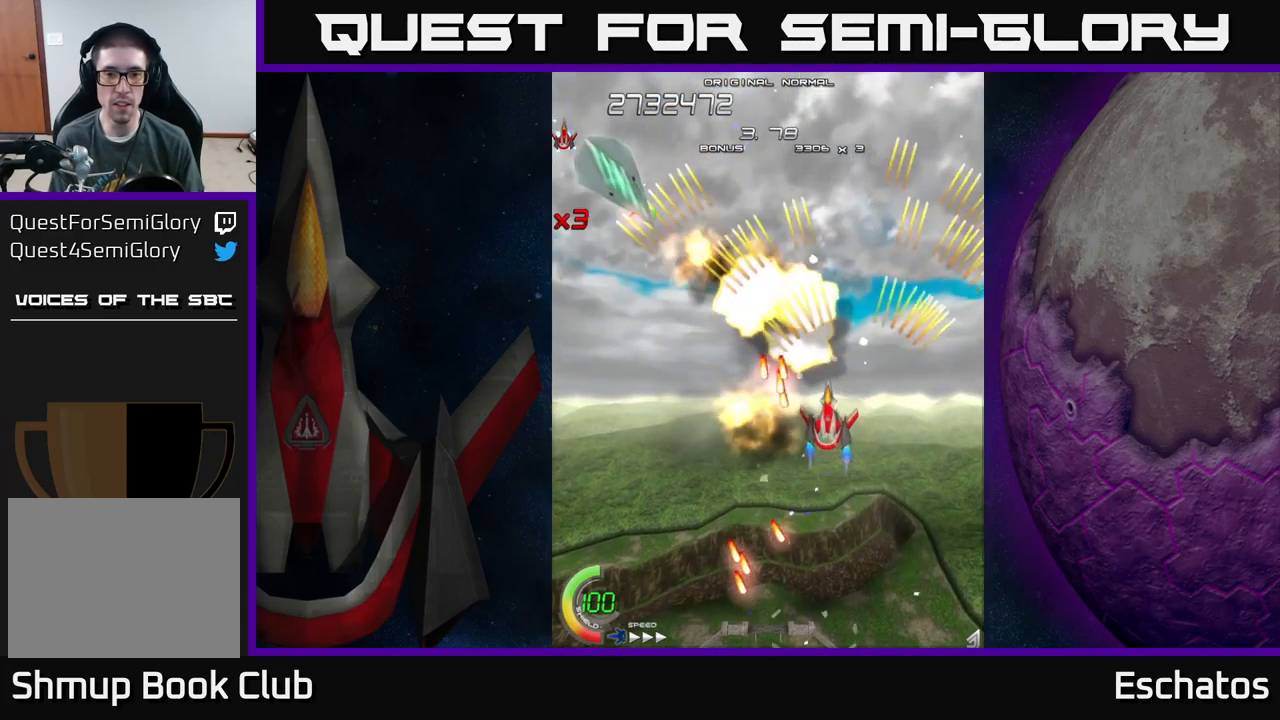
{"buttons": ["A", "DPAD_LEFT"], "left_stick": "center", "right_stick": "center", "events": [[34, "DPAD_LEFT", "up"], [67, "DPAD_RIGHT", "down"], [250, "DPAD_DOWN", "up"], [250, "DPAD_RIGHT", "up"], [267, "DPAD_UP", "down"], [284, "DPAD_LEFT", "down"], [350, "DPAD_UP", "up"]]}
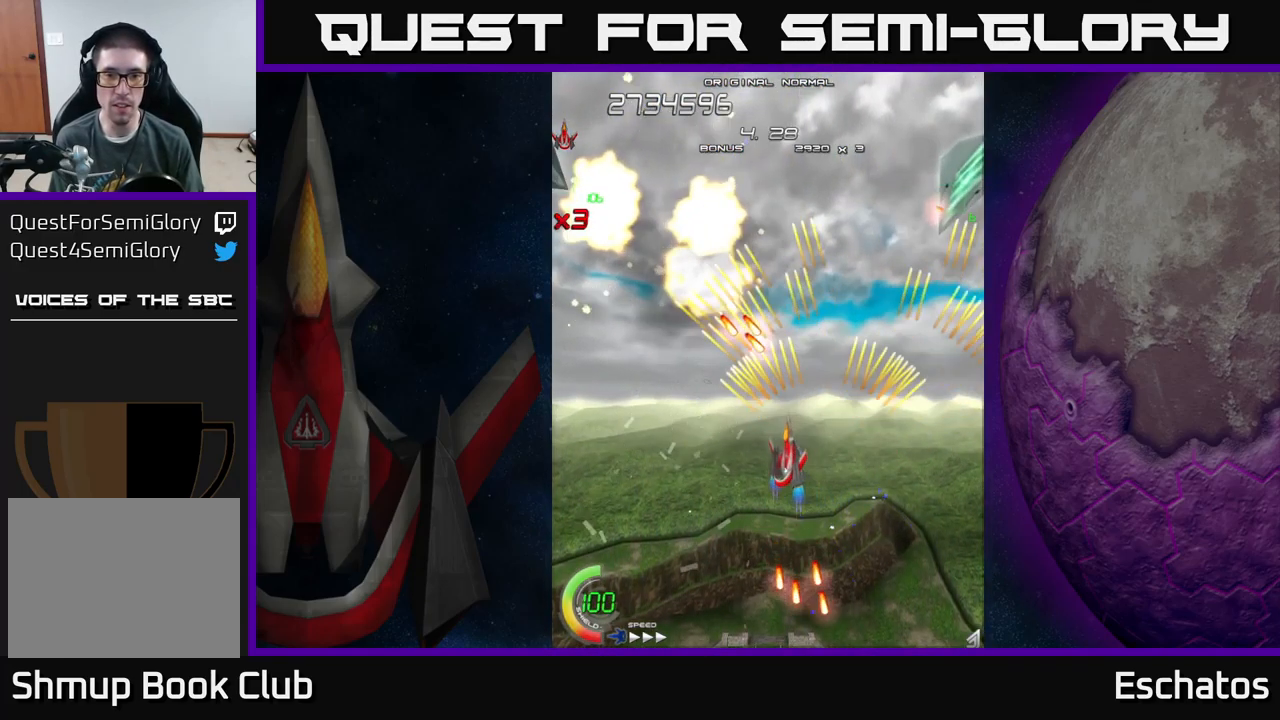
{"buttons": ["A"], "left_stick": "center", "right_stick": "center", "events": [[100, "DPAD_UP", "down"], [300, "DPAD_LEFT", "up"], [317, "DPAD_RIGHT", "down"], [467, "DPAD_RIGHT", "up"], [484, "DPAD_UP", "up"]]}
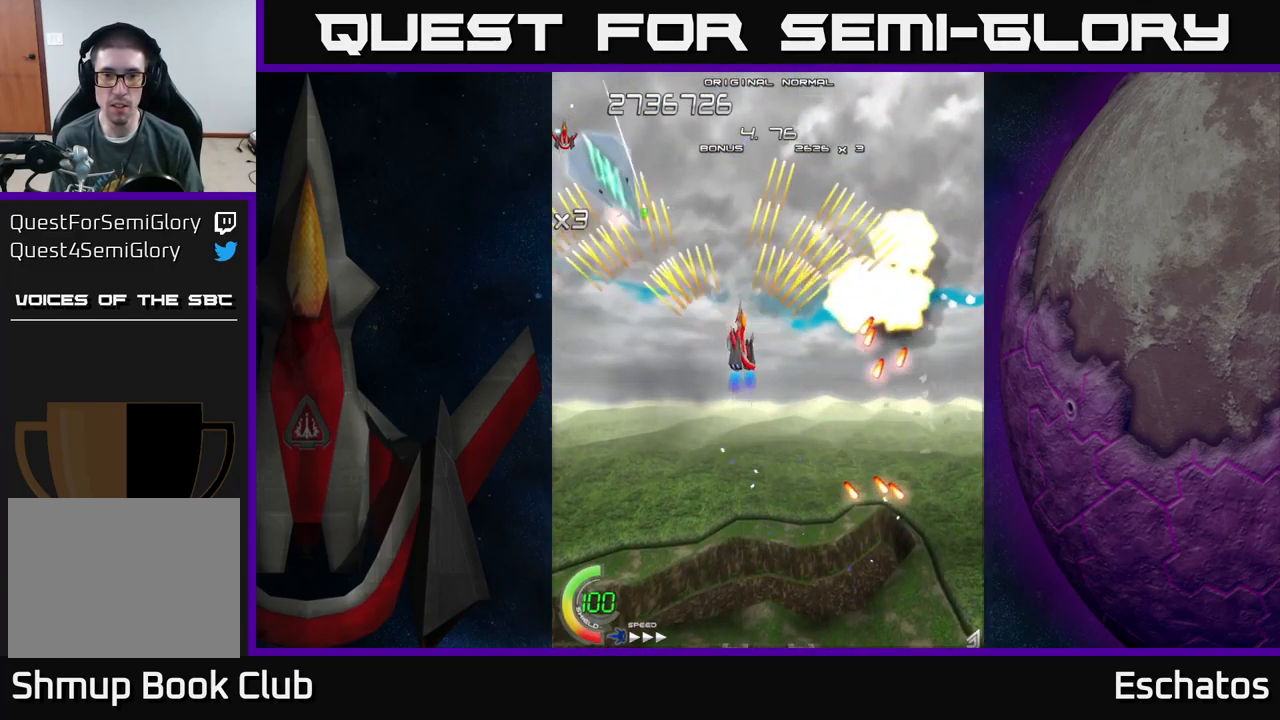
{"buttons": ["A", "DPAD_DOWN", "DPAD_RIGHT"], "left_stick": "center", "right_stick": "center"}
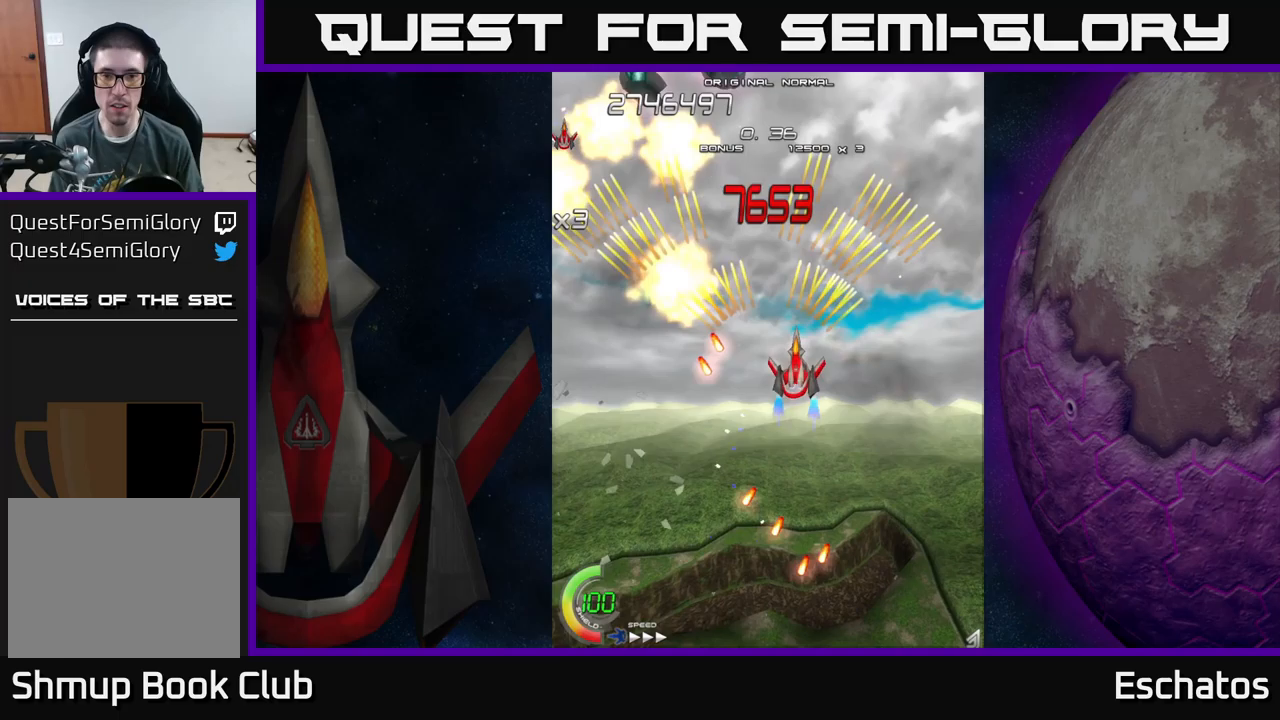
{"buttons": ["A", "DPAD_UP"], "left_stick": "center", "right_stick": "center", "events": [[100, "DPAD_DOWN", "up"], [183, "DPAD_RIGHT", "up"], [200, "DPAD_UP", "down"], [217, "DPAD_LEFT", "down"], [417, "DPAD_LEFT", "up"]]}
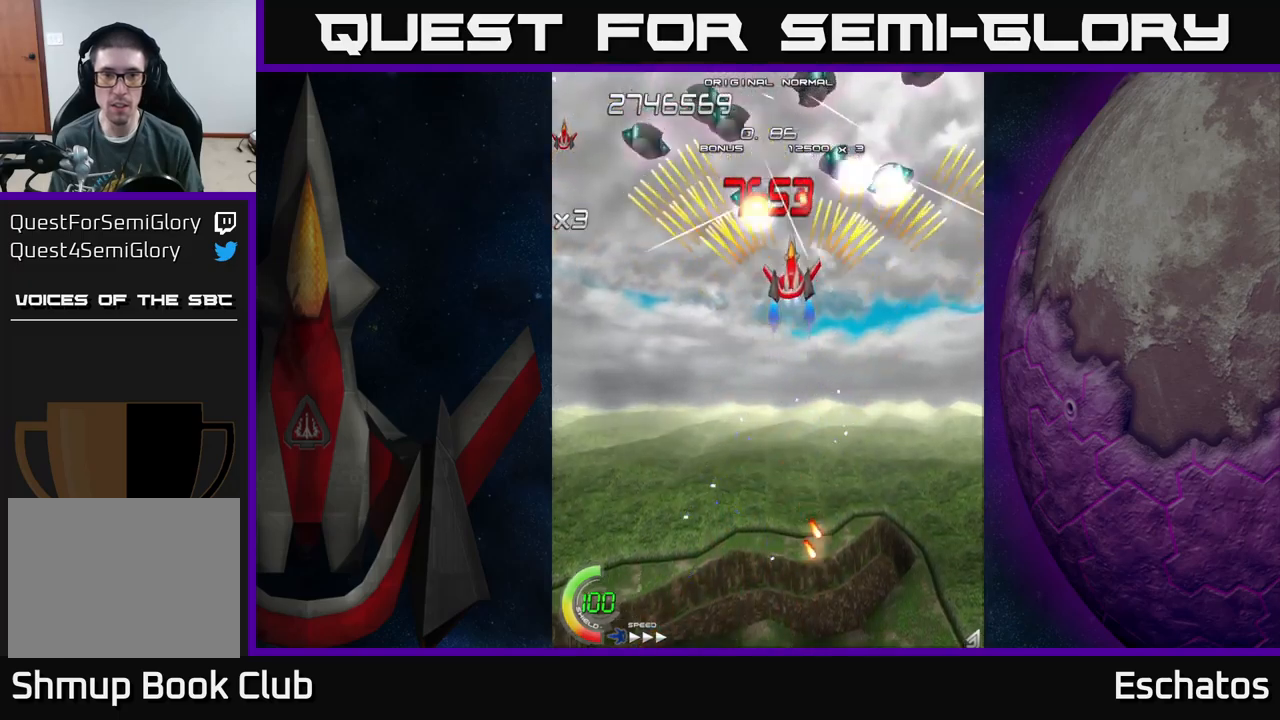
{"buttons": ["X", "DPAD_DOWN"], "left_stick": "center", "right_stick": "center", "events": [[33, "DPAD_LEFT", "down"], [33, "DPAD_UP", "up"], [100, "DPAD_DOWN", "down"], [200, "DPAD_LEFT", "up"], [250, "DPAD_RIGHT", "down"], [267, "X", "down"], [300, "A", "up"], [300, "DPAD_RIGHT", "up"]]}
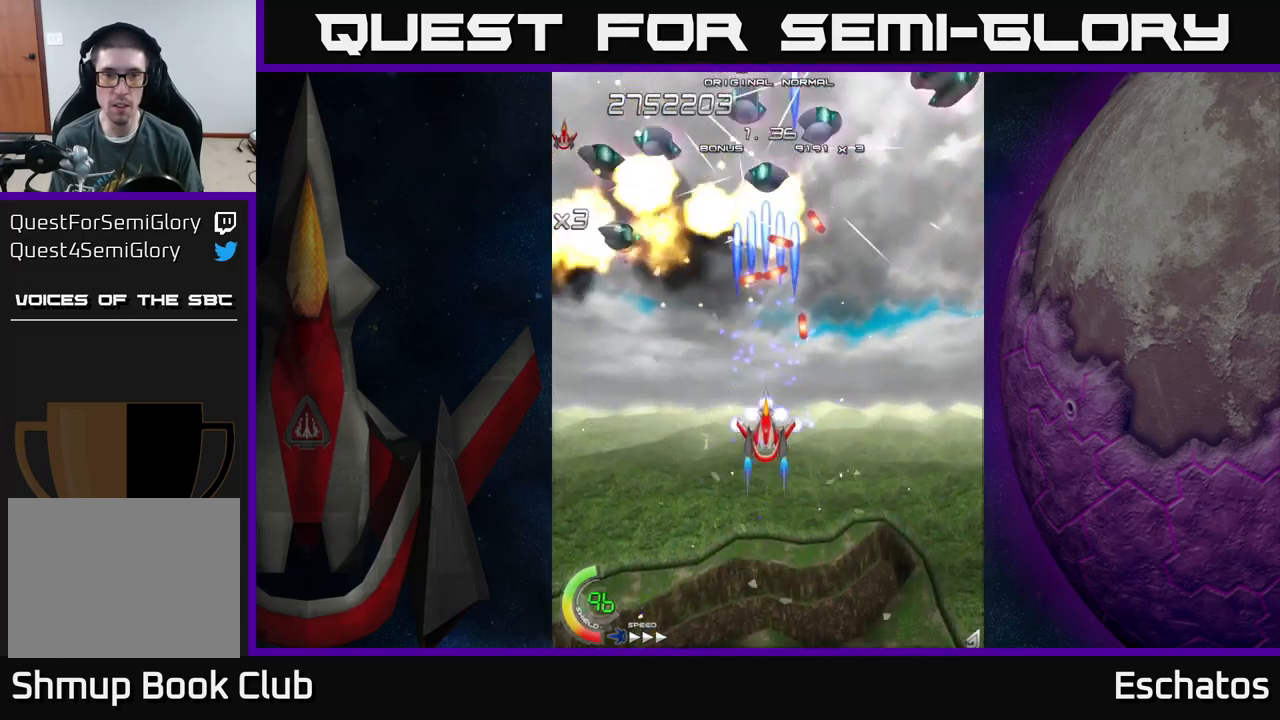
{"buttons": ["X"], "left_stick": "center", "right_stick": "center", "events": [[300, "DPAD_DOWN", "up"]]}
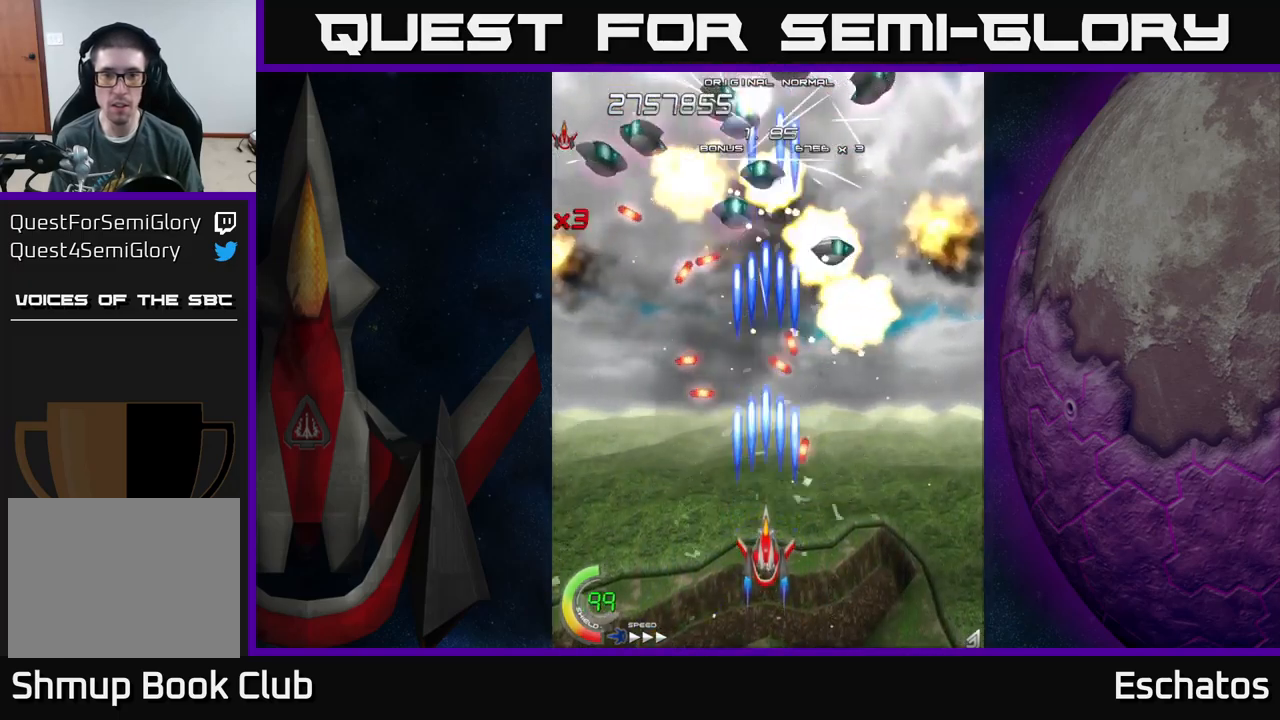
{"buttons": ["X", "DPAD_LEFT"], "left_stick": "center", "right_stick": "center", "events": [[500, "DPAD_LEFT", "down"]]}
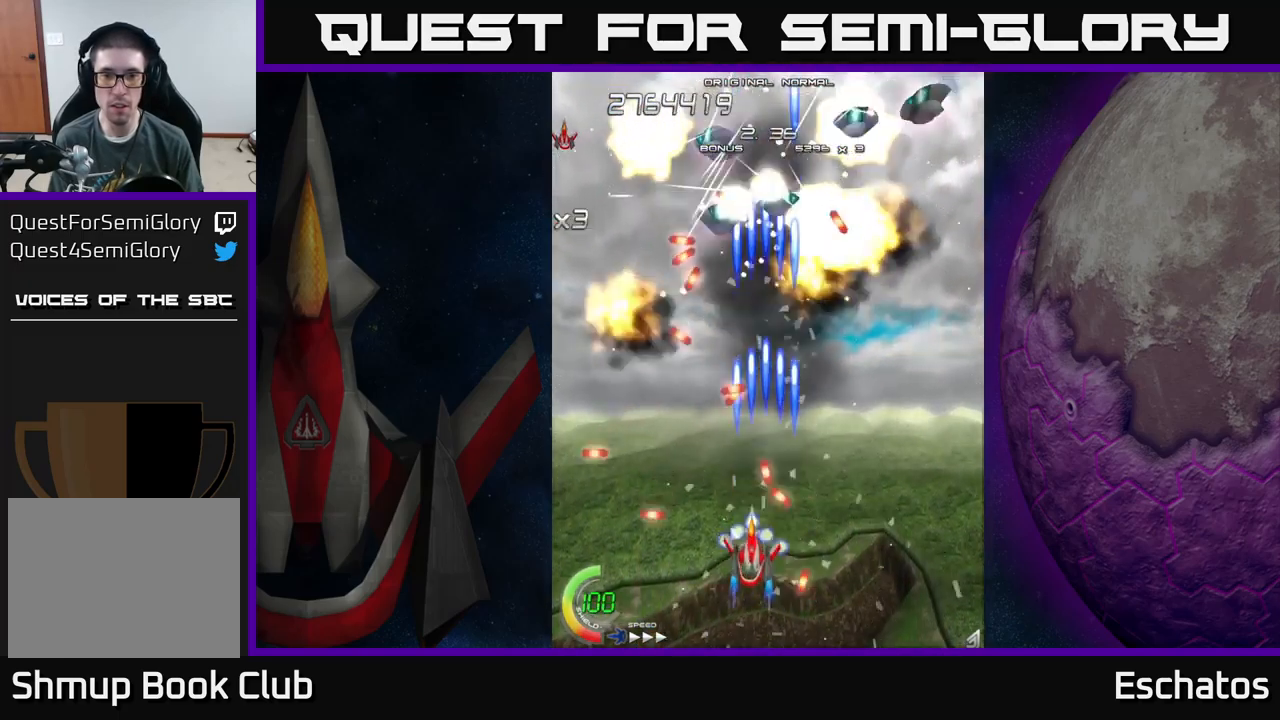
{"buttons": ["X"], "left_stick": "center", "right_stick": "center", "events": [[50, "DPAD_LEFT", "up"], [233, "DPAD_DOWN", "down"], [233, "DPAD_LEFT", "down"], [317, "DPAD_LEFT", "up"], [333, "DPAD_DOWN", "up"]]}
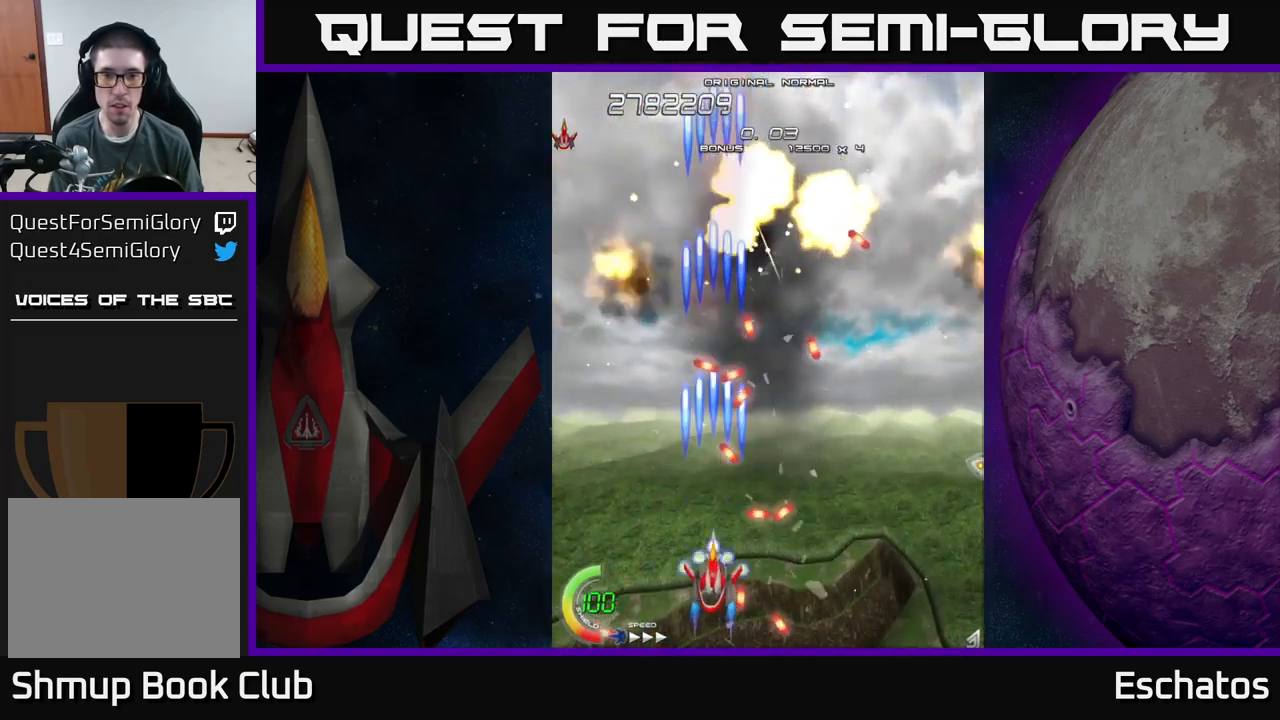
{"buttons": ["A", "DPAD_UP"], "left_stick": "center", "right_stick": "center", "events": [[117, "DPAD_LEFT", "down"], [200, "DPAD_UP", "down"], [233, "A", "down"], [267, "X", "up"], [333, "DPAD_LEFT", "up"]]}
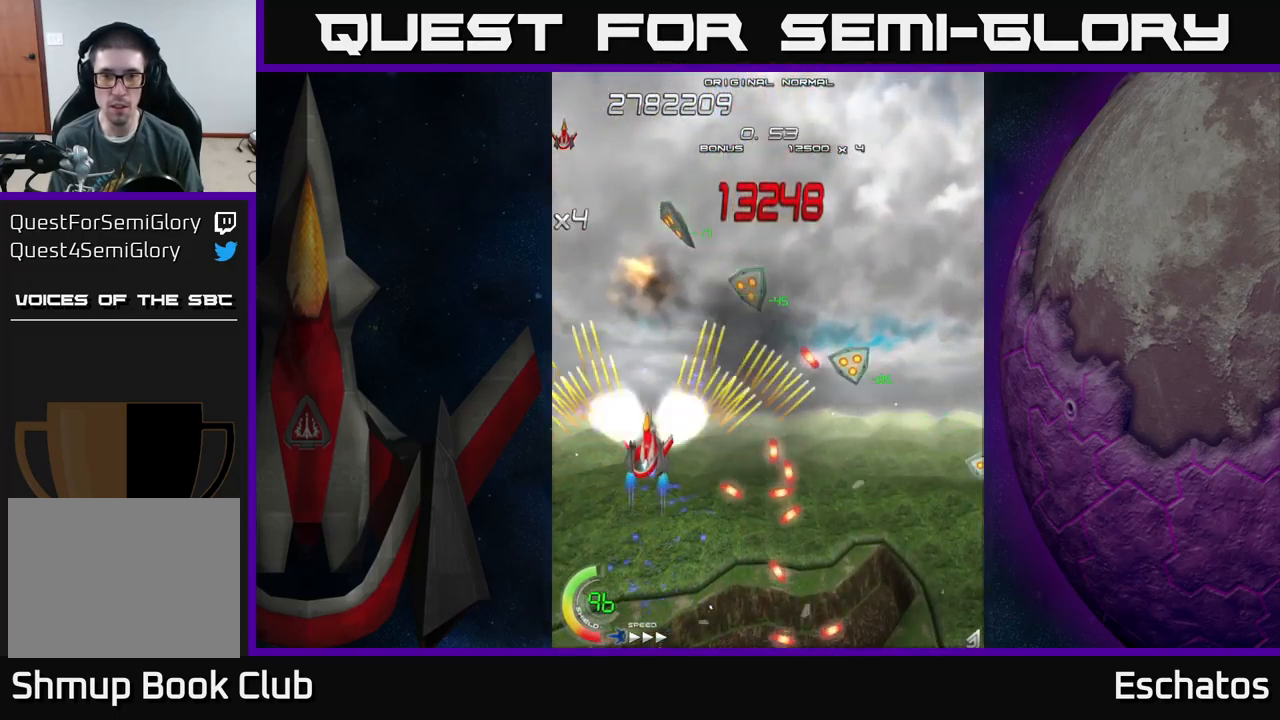
{"buttons": ["X", "DPAD_LEFT"], "left_stick": "center", "right_stick": "center", "events": [[250, "DPAD_RIGHT", "down"], [250, "DPAD_UP", "up"], [250, "X", "down"], [267, "A", "up"], [300, "DPAD_DOWN", "down"], [333, "DPAD_RIGHT", "up"], [350, "DPAD_DOWN", "up"], [467, "DPAD_LEFT", "down"]]}
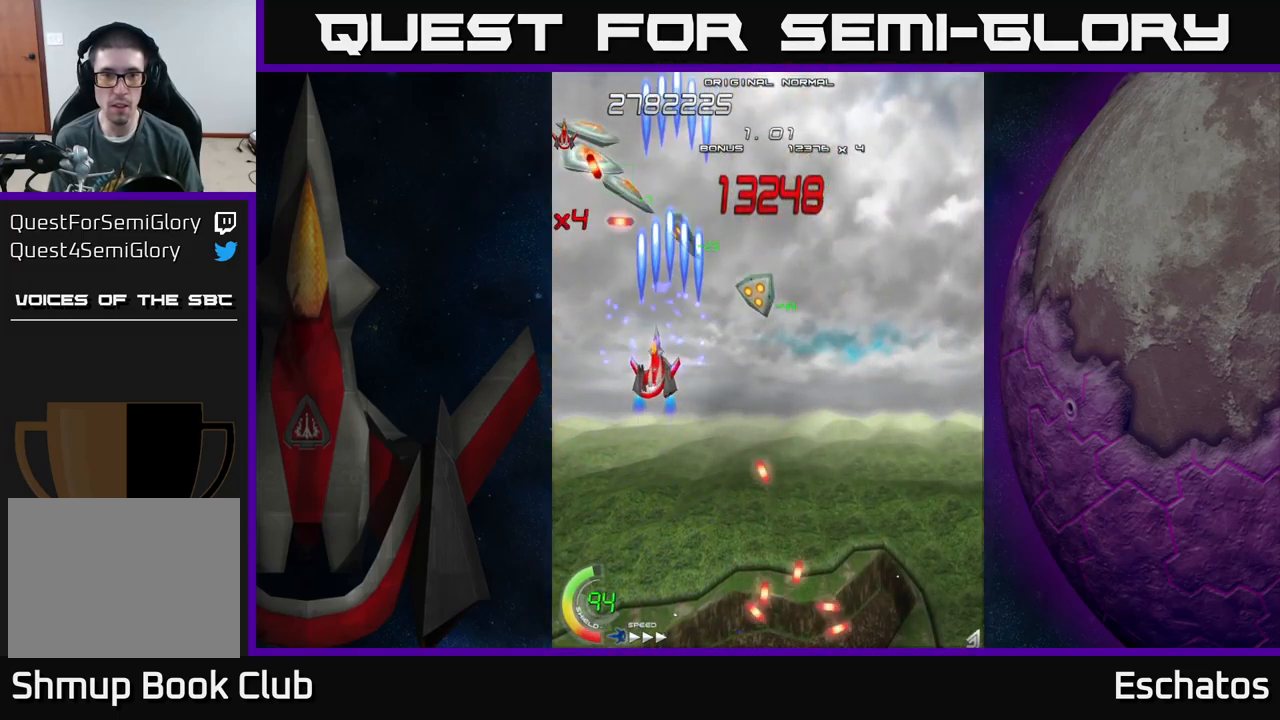
{"buttons": ["X", "DPAD_DOWN"], "left_stick": "center", "right_stick": "center", "events": [[150, "DPAD_DOWN", "down"], [217, "DPAD_LEFT", "up"]]}
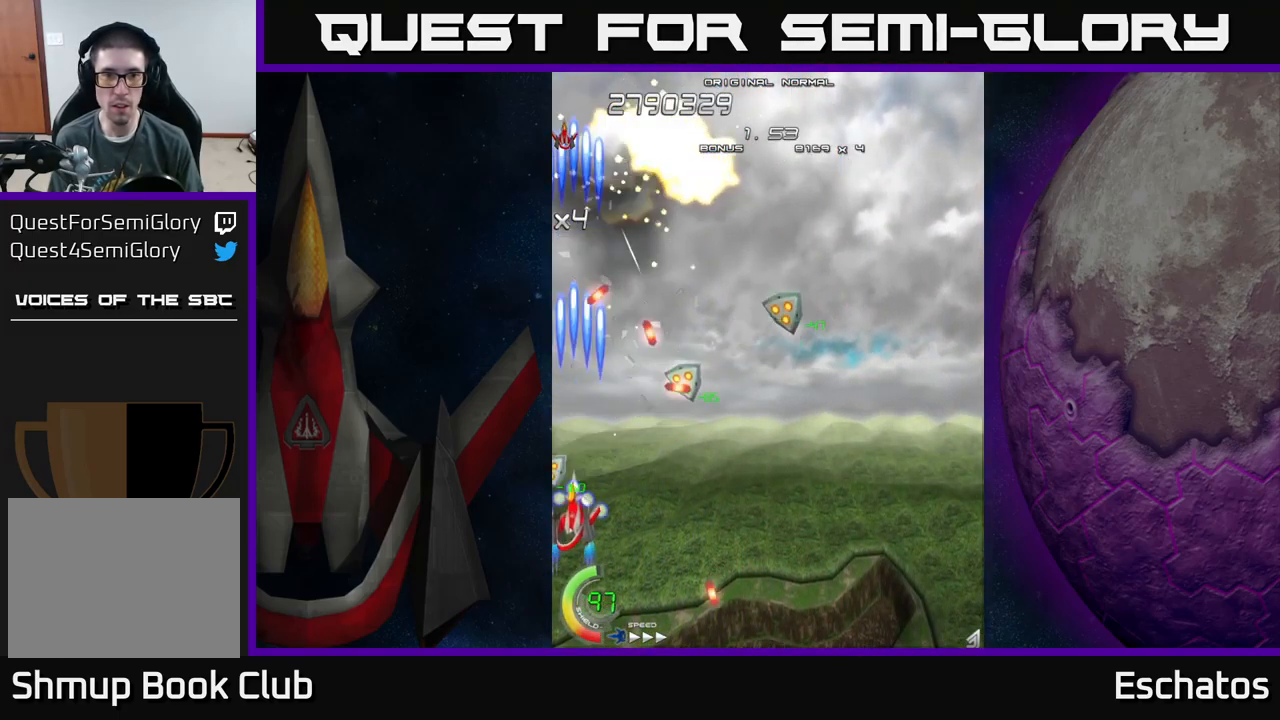
{"buttons": ["X", "DPAD_UP"], "left_stick": "center", "right_stick": "center", "events": [[217, "DPAD_DOWN", "up"], [333, "DPAD_RIGHT", "down"], [383, "DPAD_UP", "down"], [433, "DPAD_RIGHT", "up"]]}
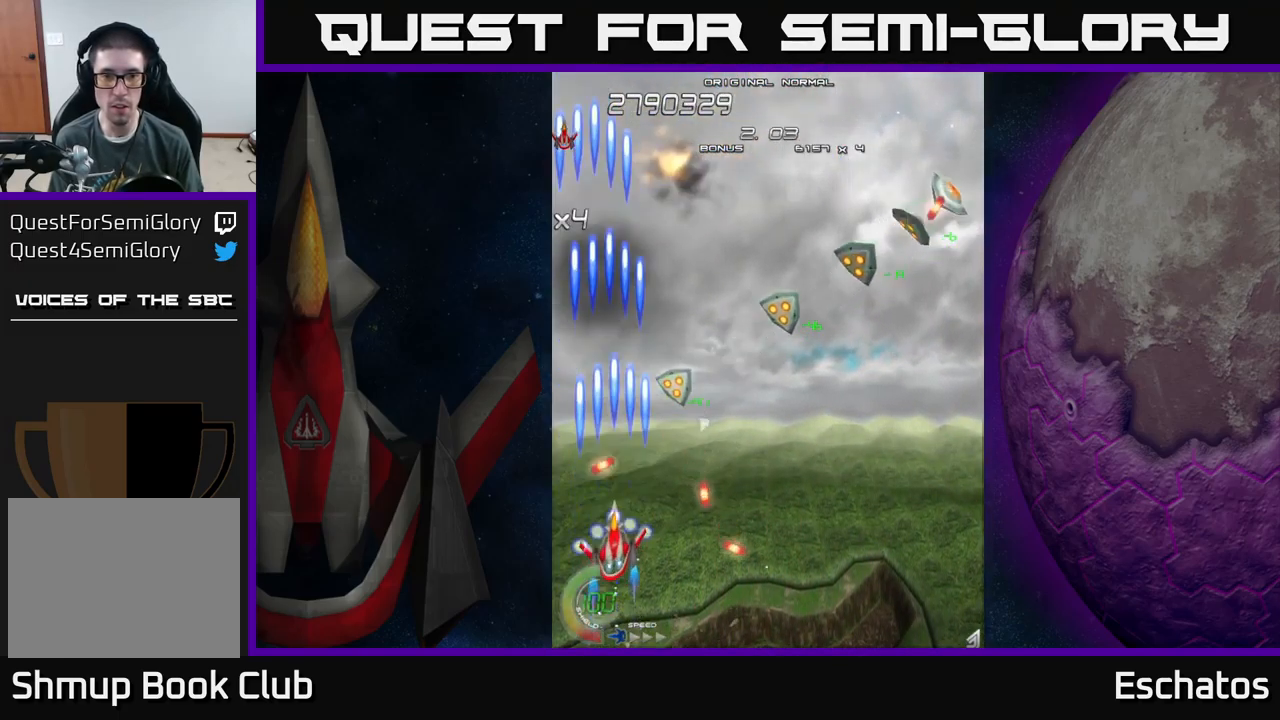
{"buttons": ["X", "DPAD_RIGHT"], "left_stick": "center", "right_stick": "center", "events": [[33, "DPAD_RIGHT", "down"], [200, "DPAD_UP", "up"]]}
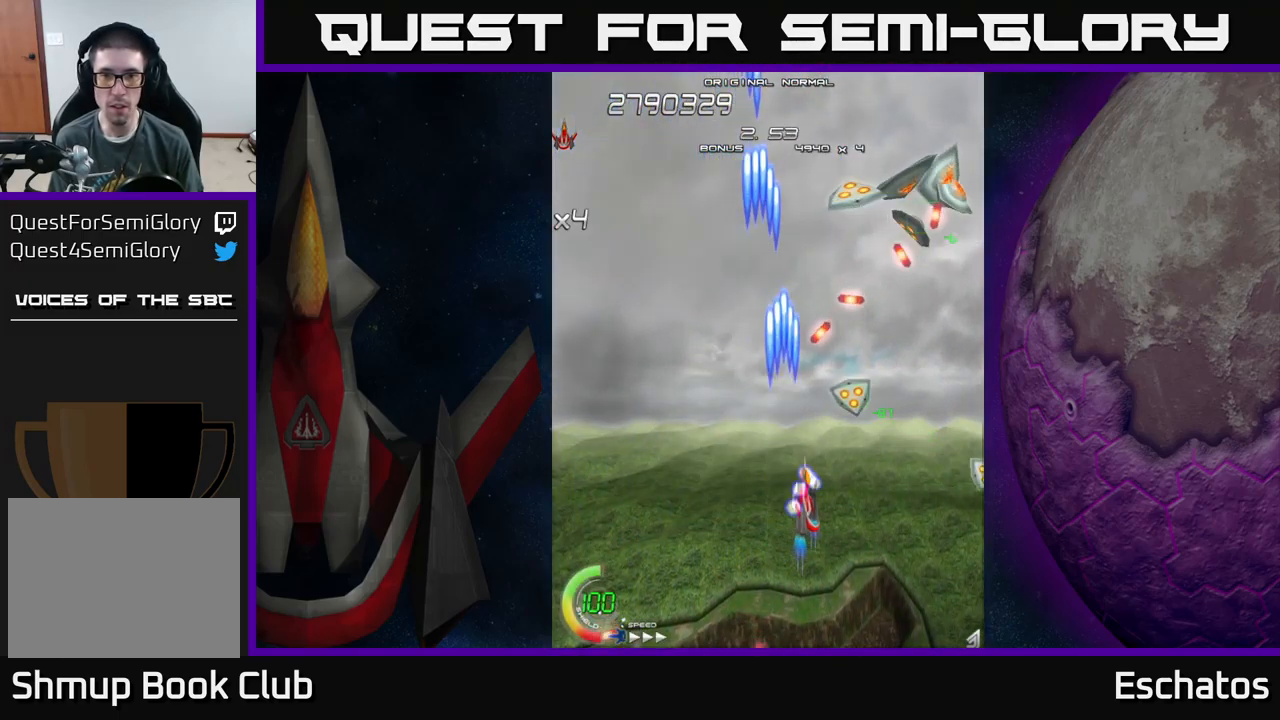
{"buttons": ["X", "DPAD_RIGHT"], "left_stick": "center", "right_stick": "center", "events": []}
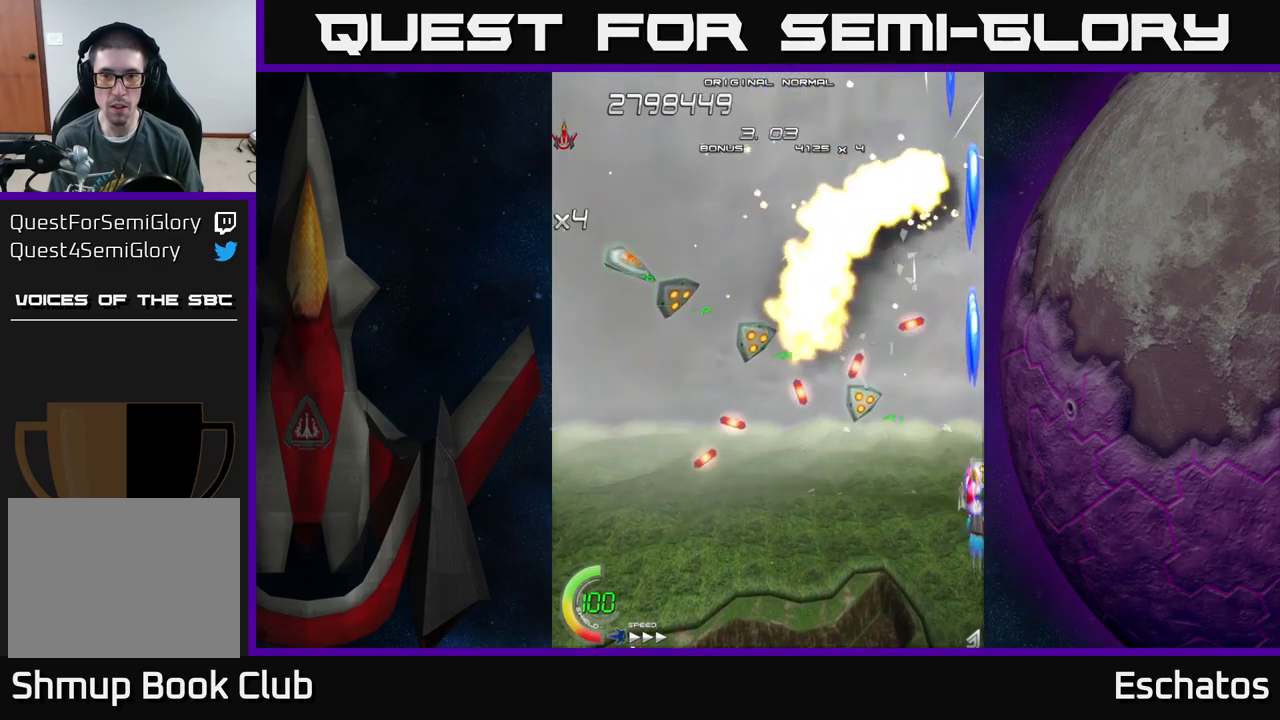
{"buttons": ["X", "DPAD_UP", "DPAD_LEFT"], "left_stick": "center", "right_stick": "center", "events": [[17, "DPAD_DOWN", "down"], [133, "DPAD_RIGHT", "up"], [250, "DPAD_DOWN", "up"], [267, "DPAD_UP", "down"], [400, "DPAD_LEFT", "down"]]}
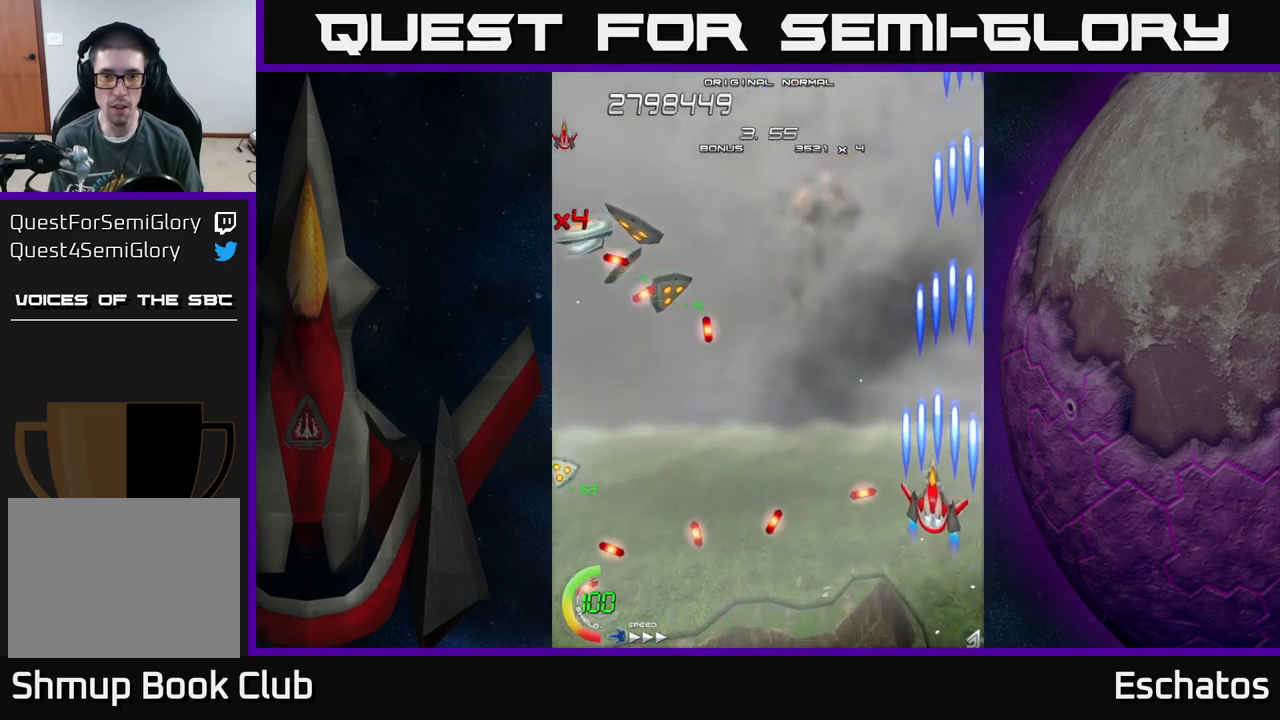
{"buttons": ["X", "DPAD_LEFT"], "left_stick": "center", "right_stick": "center", "events": [[100, "DPAD_UP", "up"]]}
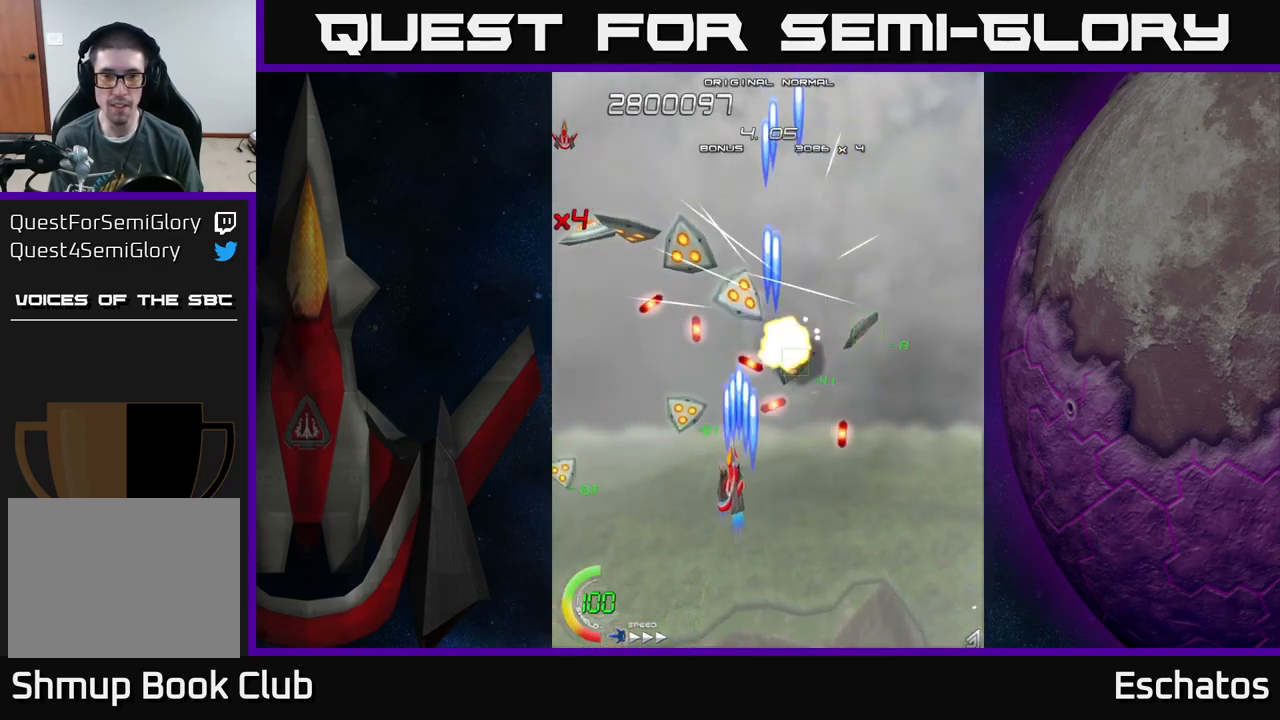
{"buttons": ["X", "DPAD_UP", "DPAD_RIGHT"], "left_stick": "center", "right_stick": "center", "events": [[417, "DPAD_LEFT", "up"], [433, "DPAD_RIGHT", "down"], [467, "DPAD_UP", "down"]]}
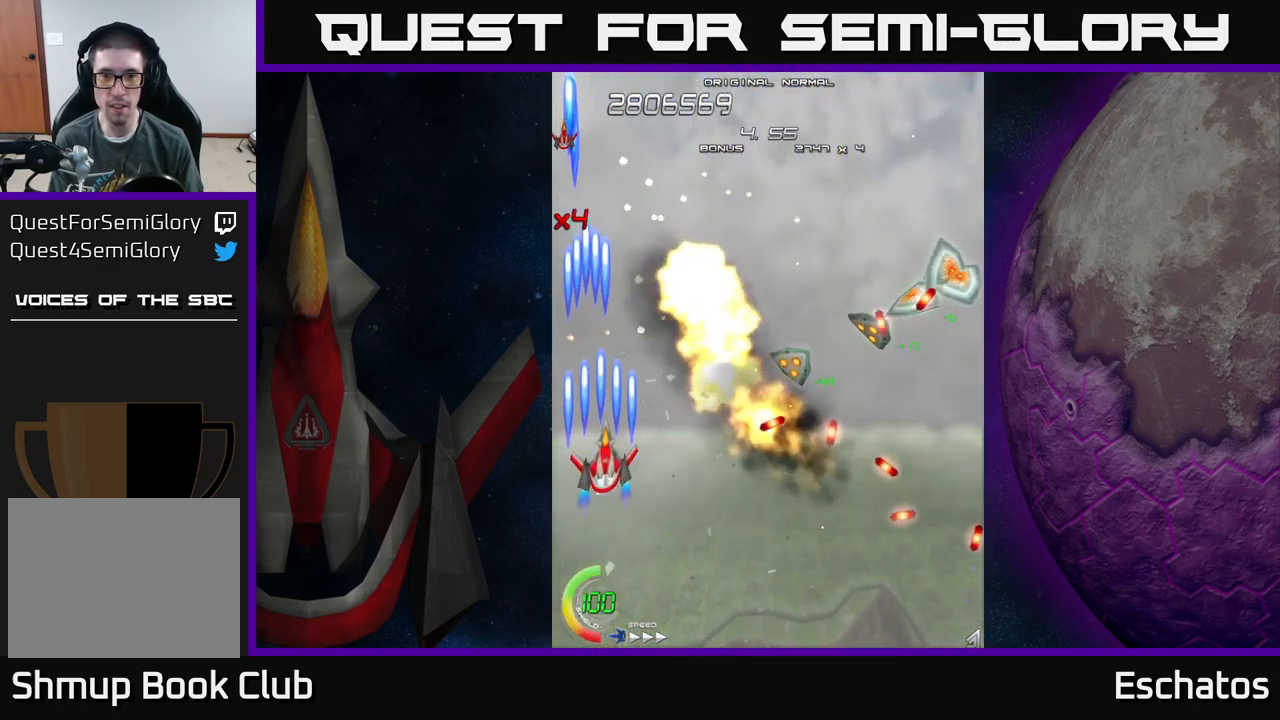
{"buttons": ["X", "DPAD_RIGHT"], "left_stick": "center", "right_stick": "center", "events": [[100, "DPAD_UP", "up"], [300, "DPAD_DOWN", "down"], [400, "DPAD_DOWN", "up"]]}
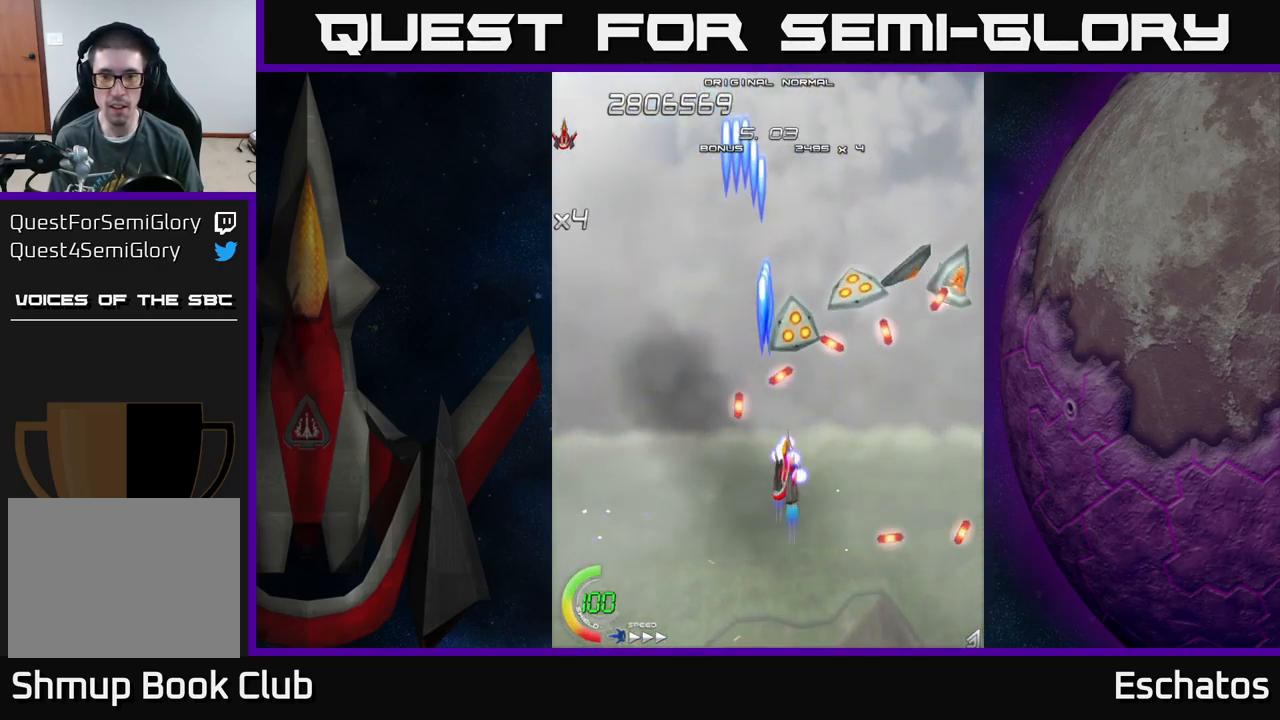
{"buttons": ["X", "DPAD_RIGHT"], "left_stick": "center", "right_stick": "center", "events": []}
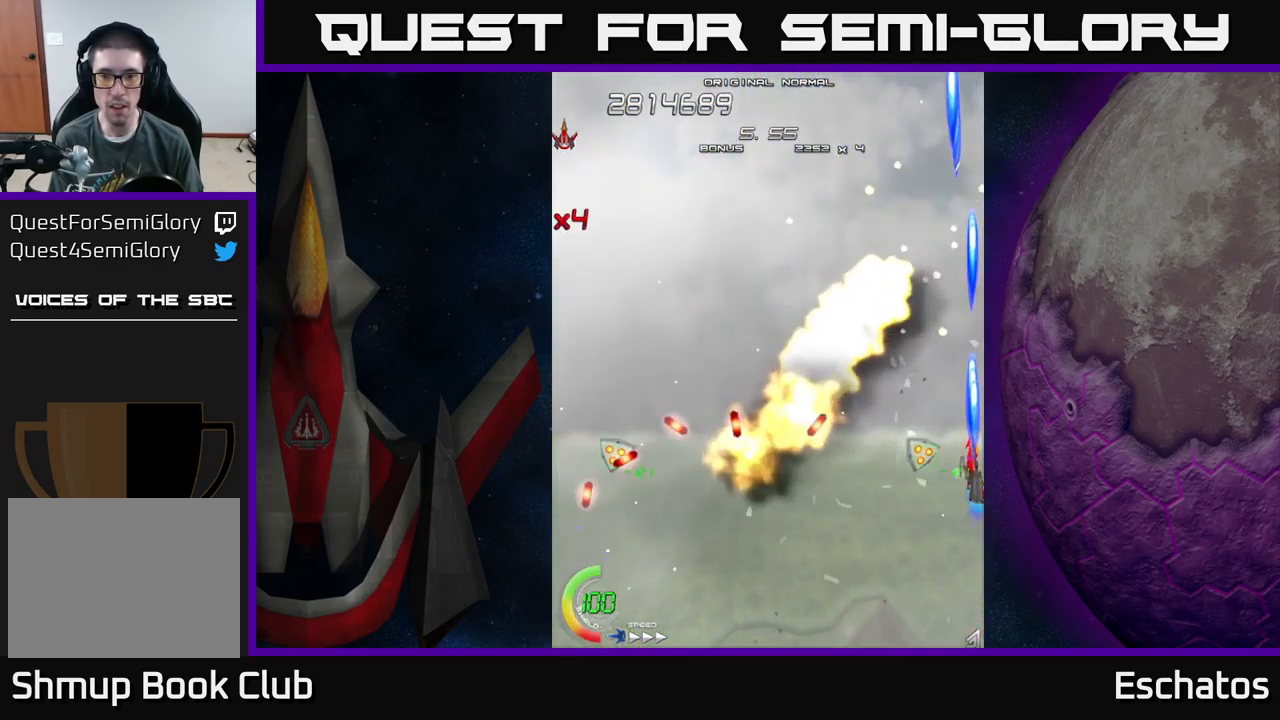
{"buttons": ["A", "DPAD_LEFT"], "left_stick": "center", "right_stick": "center", "events": [[50, "A", "down"], [67, "DPAD_RIGHT", "up"], [100, "DPAD_LEFT", "down"], [100, "DPAD_UP", "down"], [117, "X", "up"], [333, "DPAD_UP", "up"]]}
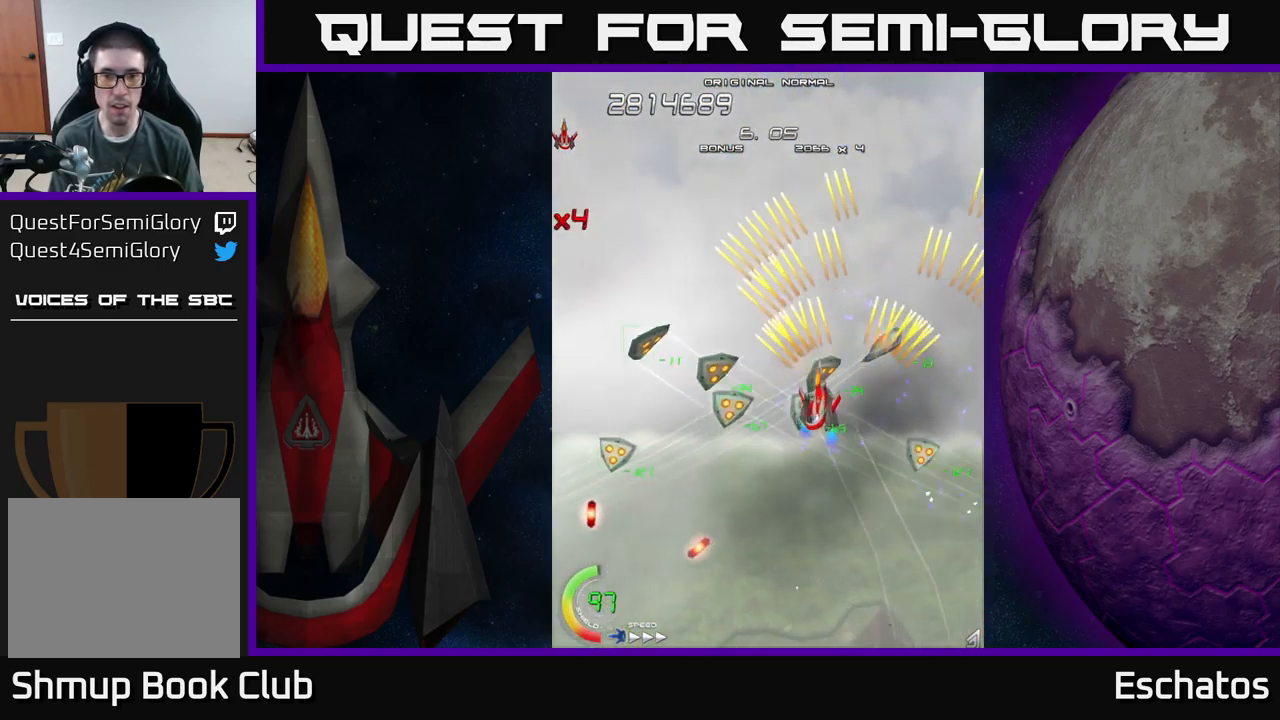
{"buttons": ["A", "DPAD_DOWN"], "left_stick": "center", "right_stick": "center", "events": [[17, "DPAD_DOWN", "down"], [117, "DPAD_DOWN", "up"], [250, "DPAD_LEFT", "up"], [267, "DPAD_DOWN", "down"], [283, "DPAD_RIGHT", "down"], [317, "DPAD_DOWN", "up"], [317, "DPAD_RIGHT", "up"], [500, "DPAD_DOWN", "down"]]}
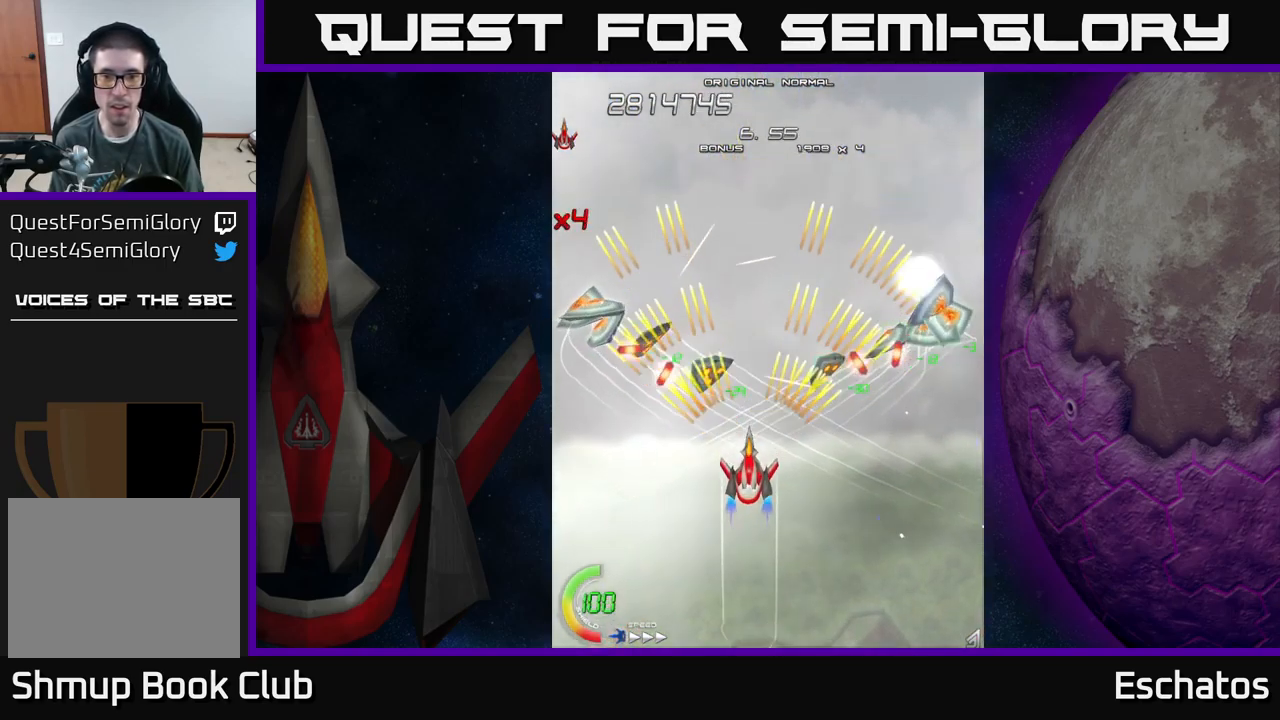
{"buttons": ["A"], "left_stick": "center", "right_stick": "center", "events": [[100, "DPAD_DOWN", "up"], [233, "DPAD_RIGHT", "down"], [283, "DPAD_DOWN", "down"], [317, "DPAD_RIGHT", "up"], [333, "DPAD_DOWN", "up"]]}
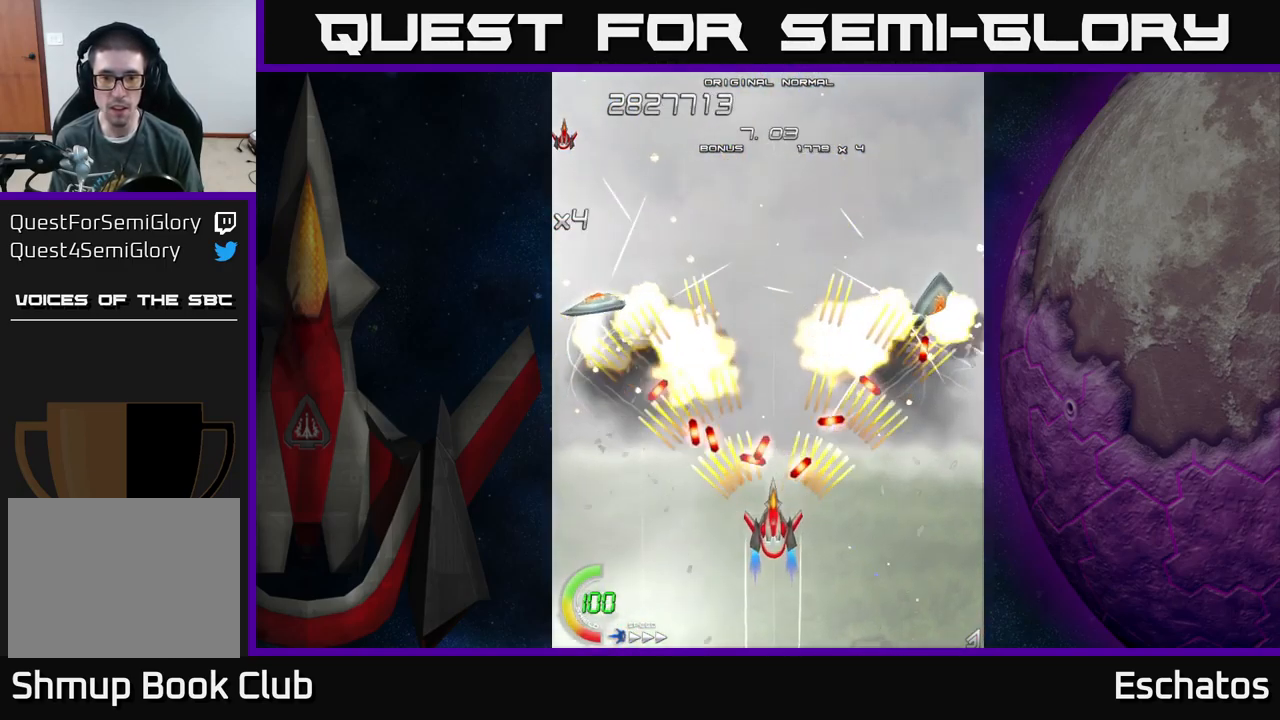
{"buttons": ["A"], "left_stick": "center", "right_stick": "center", "events": [[83, "DPAD_DOWN", "down"], [167, "DPAD_DOWN", "up"], [383, "DPAD_DOWN", "down"], [467, "DPAD_DOWN", "up"]]}
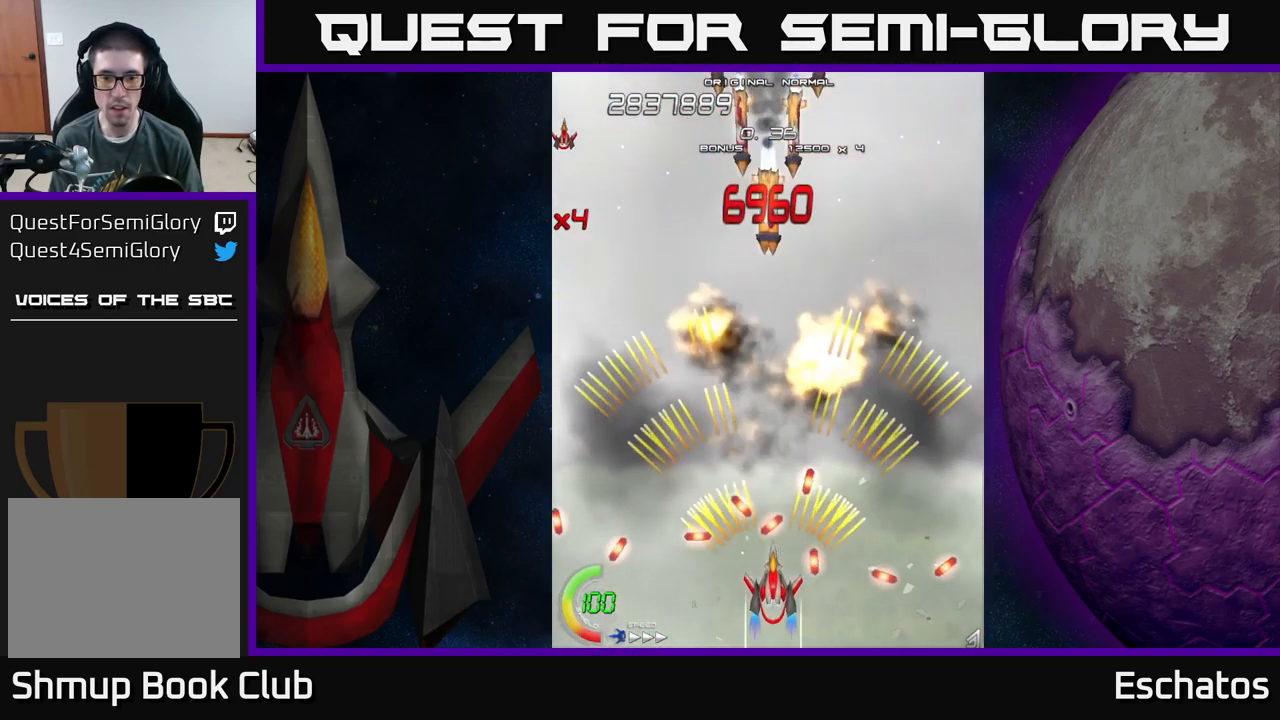
{"buttons": ["A", "DPAD_UP"], "left_stick": "center", "right_stick": "center", "events": [[83, "DPAD_DOWN", "down"], [167, "DPAD_DOWN", "up"], [384, "DPAD_RIGHT", "down"], [434, "DPAD_RIGHT", "up"], [434, "DPAD_UP", "down"]]}
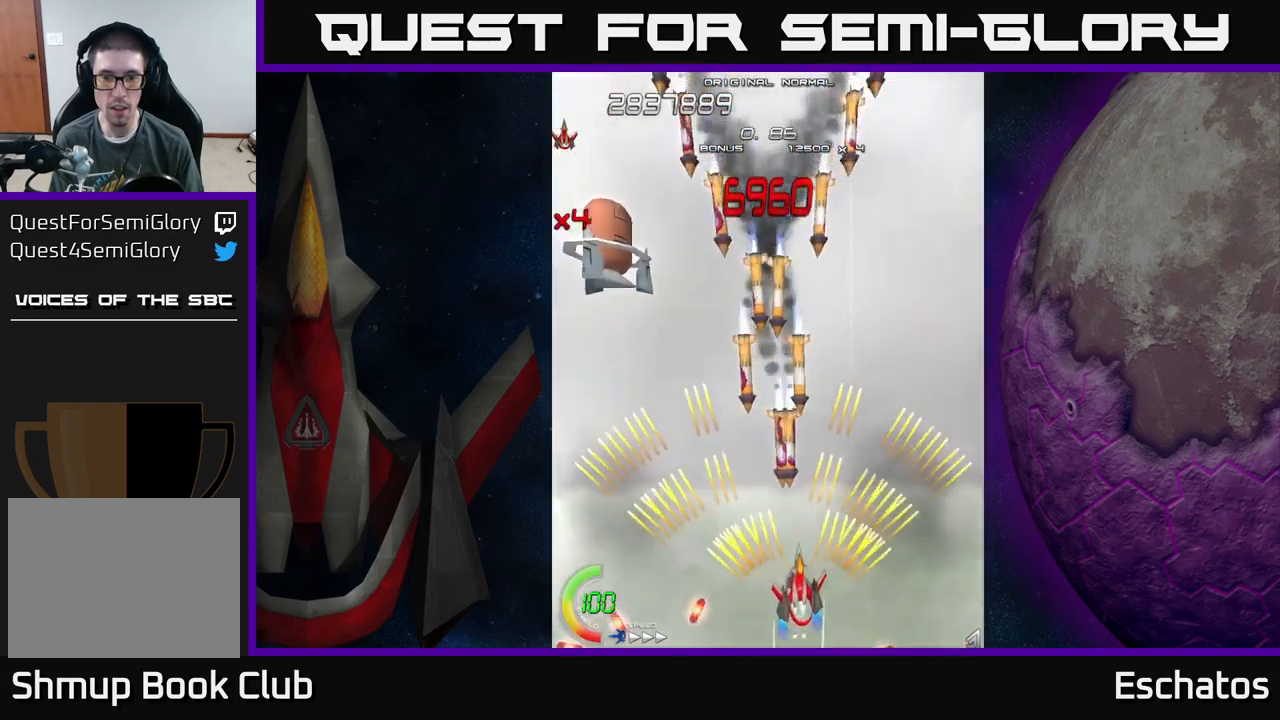
{"buttons": ["X"], "left_stick": "center", "right_stick": "center", "events": [[117, "DPAD_LEFT", "down"], [150, "DPAD_UP", "up"], [184, "DPAD_DOWN", "down"], [200, "X", "down"], [250, "A", "up"], [267, "DPAD_LEFT", "up"], [367, "DPAD_RIGHT", "down"], [400, "DPAD_DOWN", "up"], [484, "DPAD_RIGHT", "up"]]}
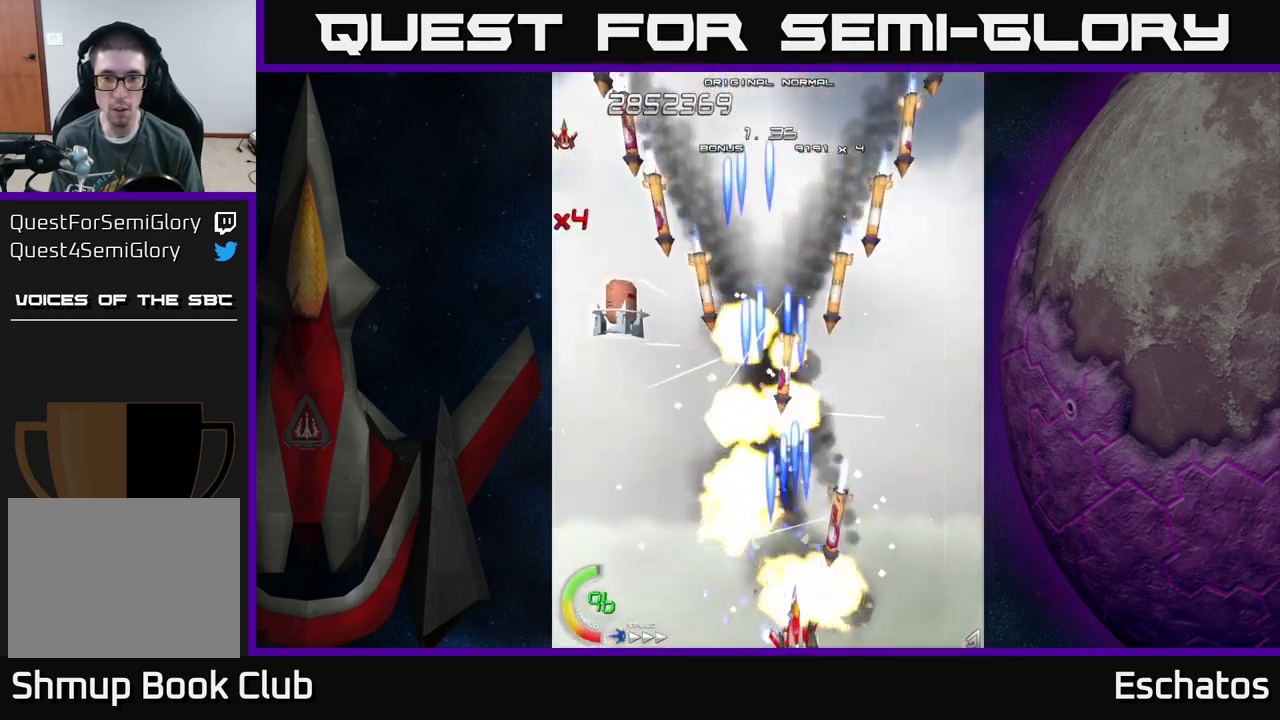
{"buttons": ["A", "DPAD_RIGHT"], "left_stick": "center", "right_stick": "center"}
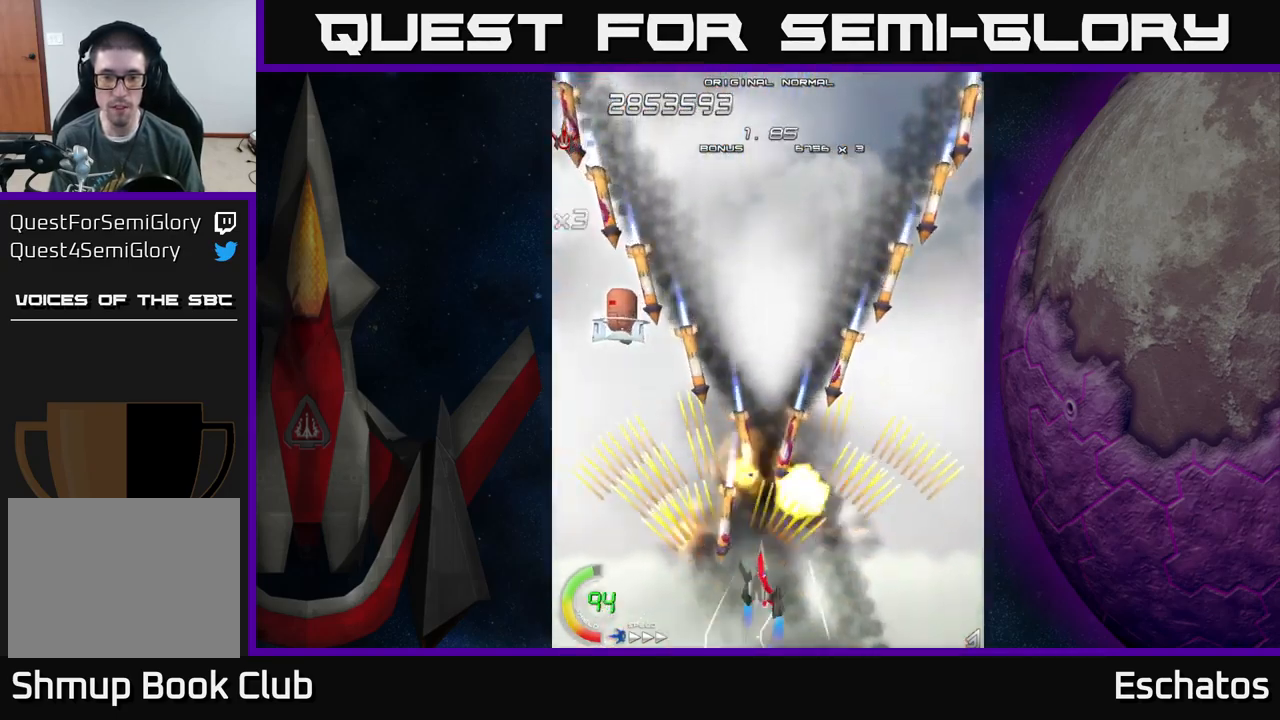
{"buttons": ["A", "DPAD_DOWN", "DPAD_RIGHT"], "left_stick": "center", "right_stick": "center", "events": [[84, "DPAD_RIGHT", "up"], [234, "DPAD_LEFT", "down"], [317, "DPAD_LEFT", "up"], [467, "DPAD_RIGHT", "down"], [484, "DPAD_DOWN", "down"]]}
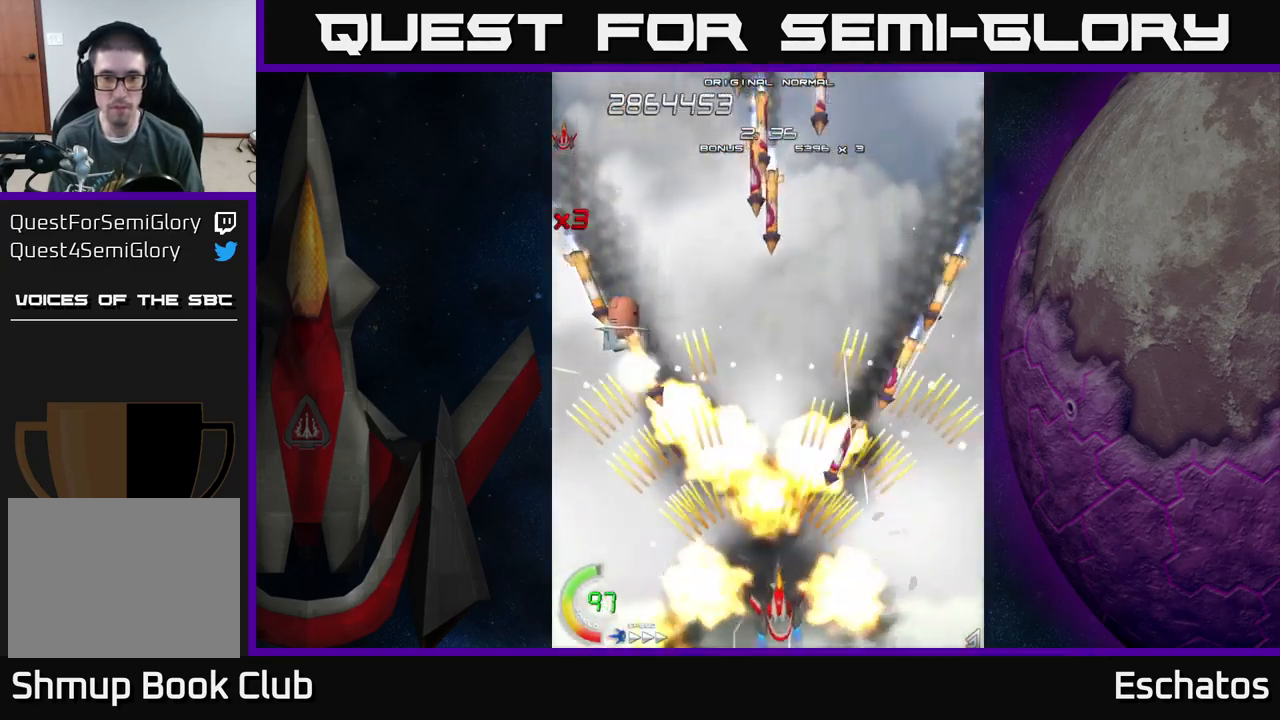
{"buttons": ["A"], "left_stick": "center", "right_stick": "center", "events": [[17, "DPAD_RIGHT", "up"], [50, "DPAD_DOWN", "up"]]}